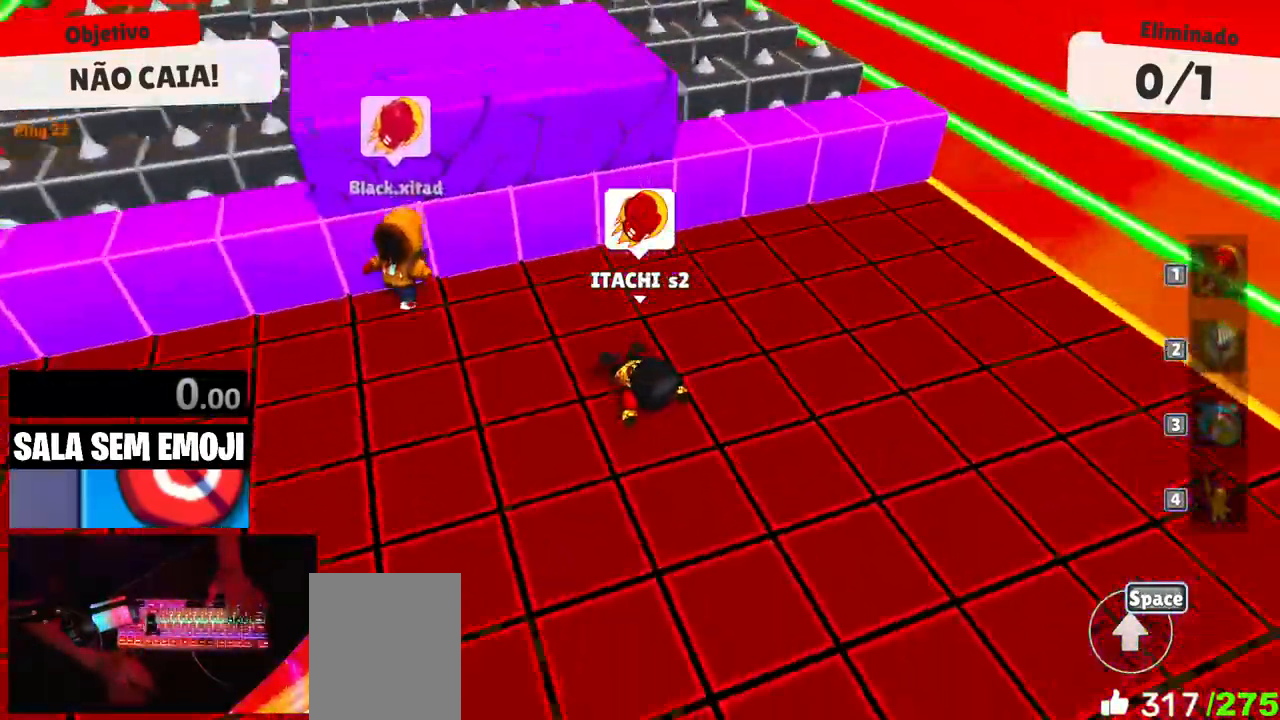
Gameplay with keyboard; each line is a JSON object with the keys held at the frame after it. "events" lists presses ("down") and releases ("up") of "a", "d", "punch", "s", "space" and "w" between this image and that frame as [ms after this image, input, new state], when the widget could be followed in between. No other keys are recorded. Mouse input is not recorded. Key names are as the overlay labels them; some are game actions (e.g. jump) rather than physical keys.
{"keys": ["d"], "events": [[17, "a", "down"], [67, "s", "up"], [333, "a", "up"], [333, "d", "down"]]}
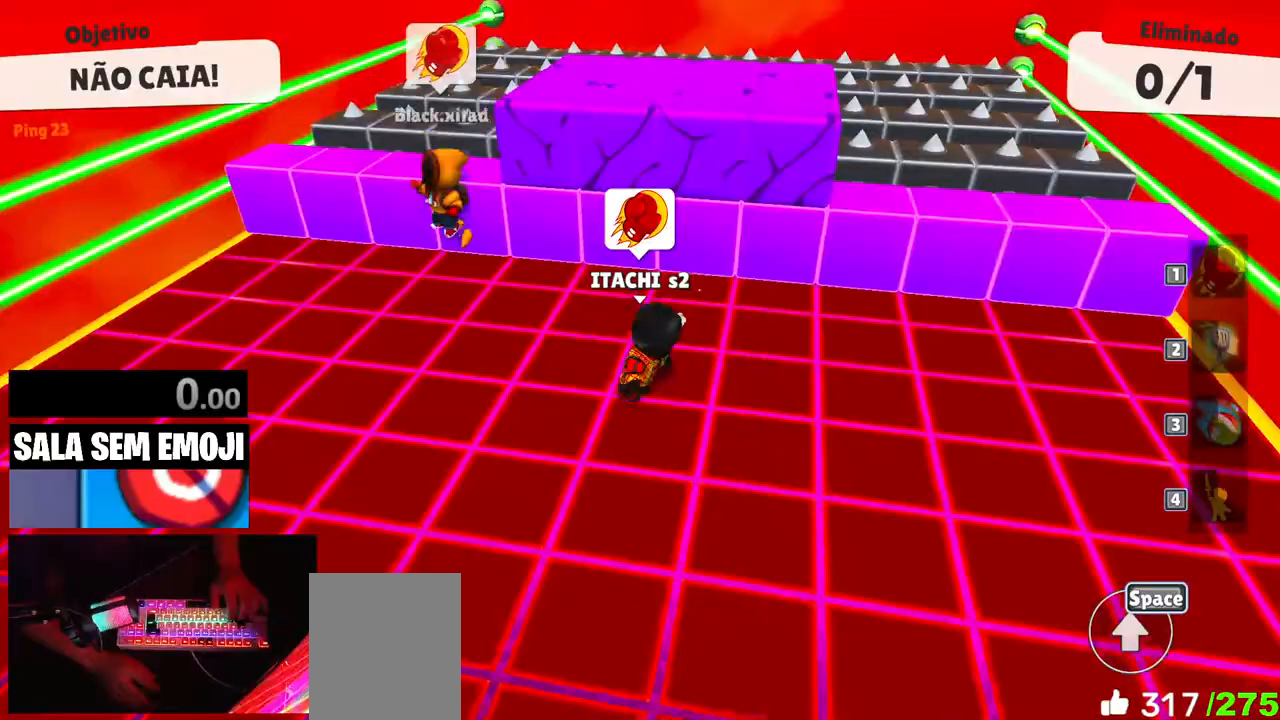
{"keys": ["d", "w"], "events": [[400, "space", "down"], [450, "w", "down"], [500, "space", "up"]]}
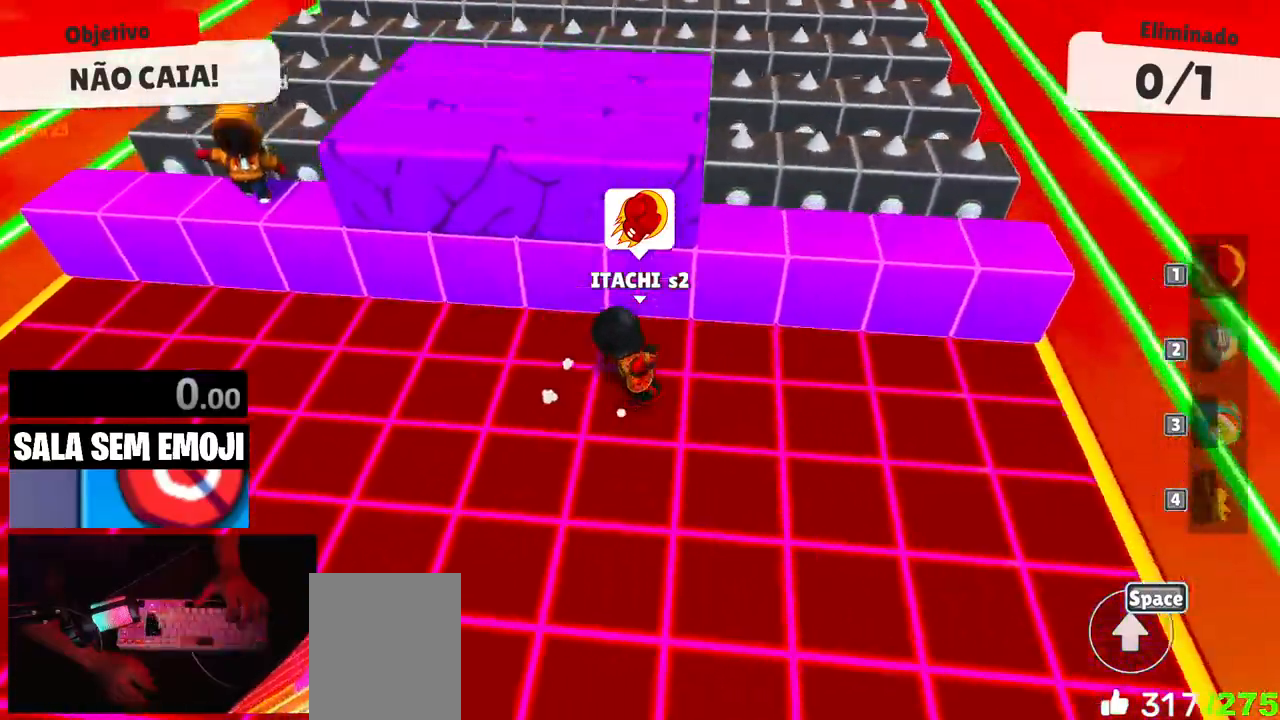
{"keys": ["a"], "events": [[33, "d", "up"], [83, "a", "down"], [133, "w", "up"], [233, "s", "down"], [333, "s", "up"]]}
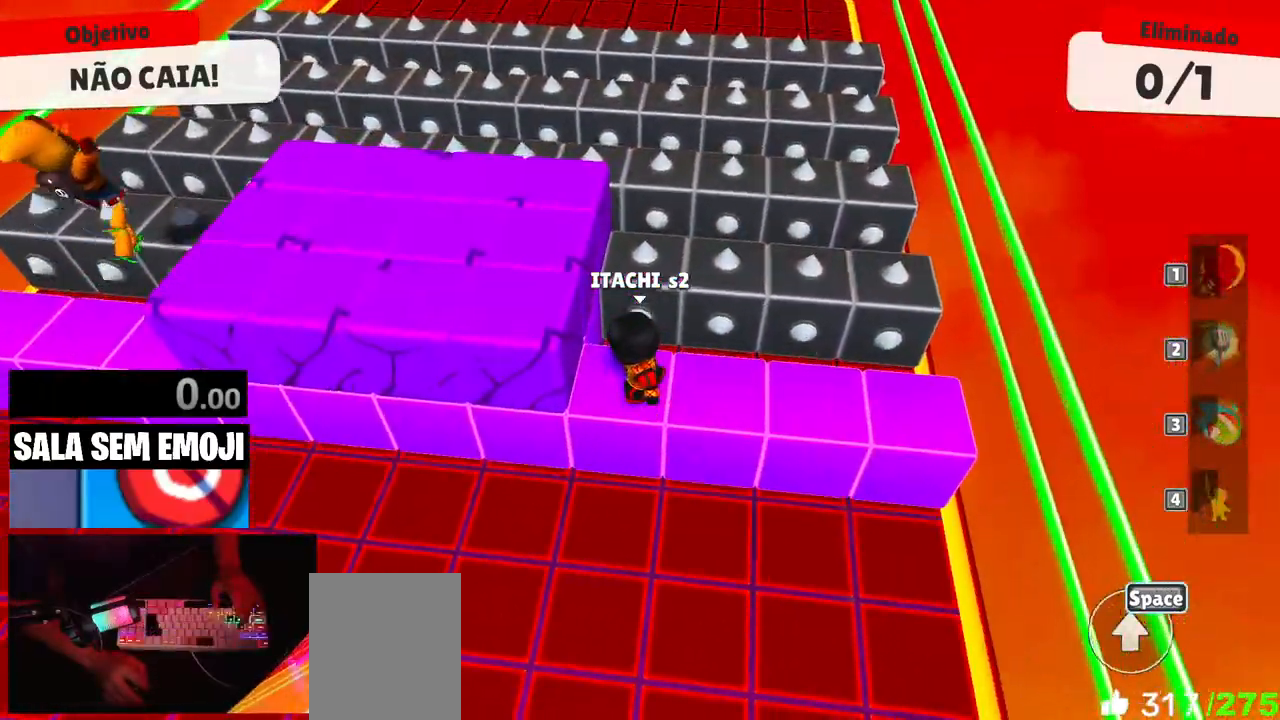
{"keys": ["w"], "events": [[50, "w", "down"], [100, "a", "up"], [250, "space", "down"], [333, "space", "up"]]}
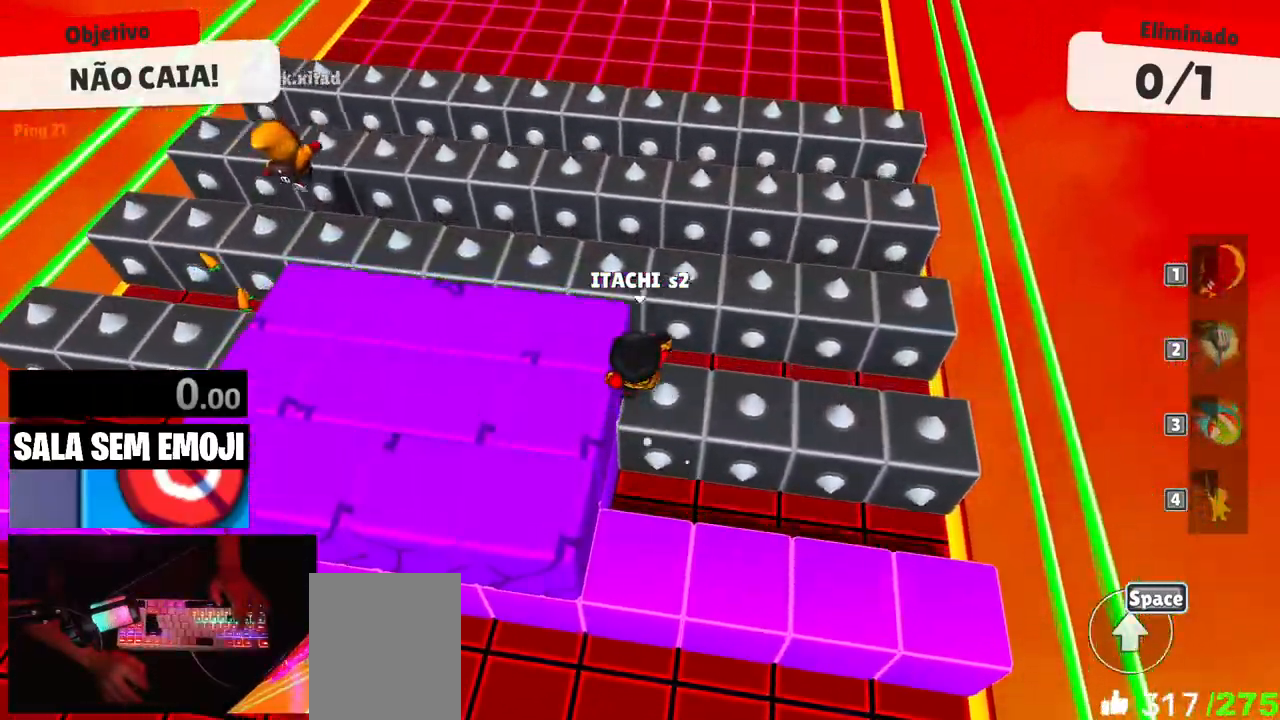
{"keys": ["space", "w"], "events": [[350, "space", "down"]]}
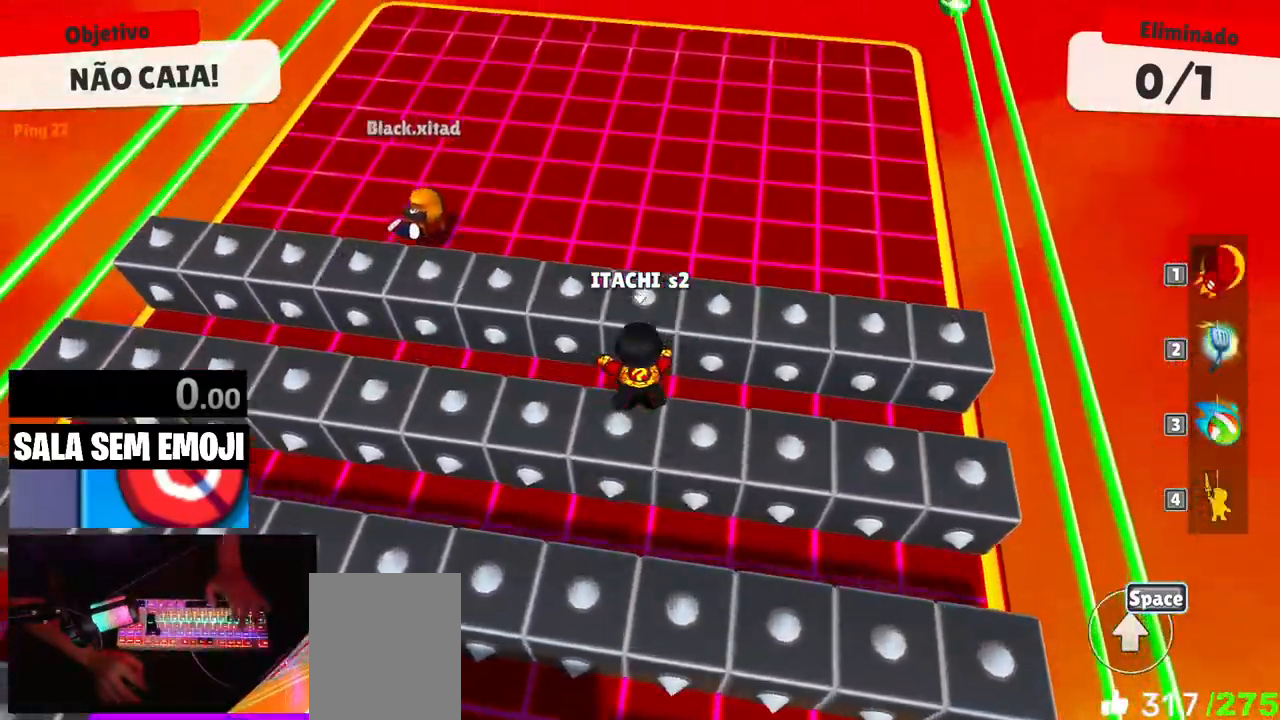
{"keys": ["a", "s"], "events": [[183, "a", "down"], [233, "w", "up"], [283, "space", "up"], [367, "s", "down"]]}
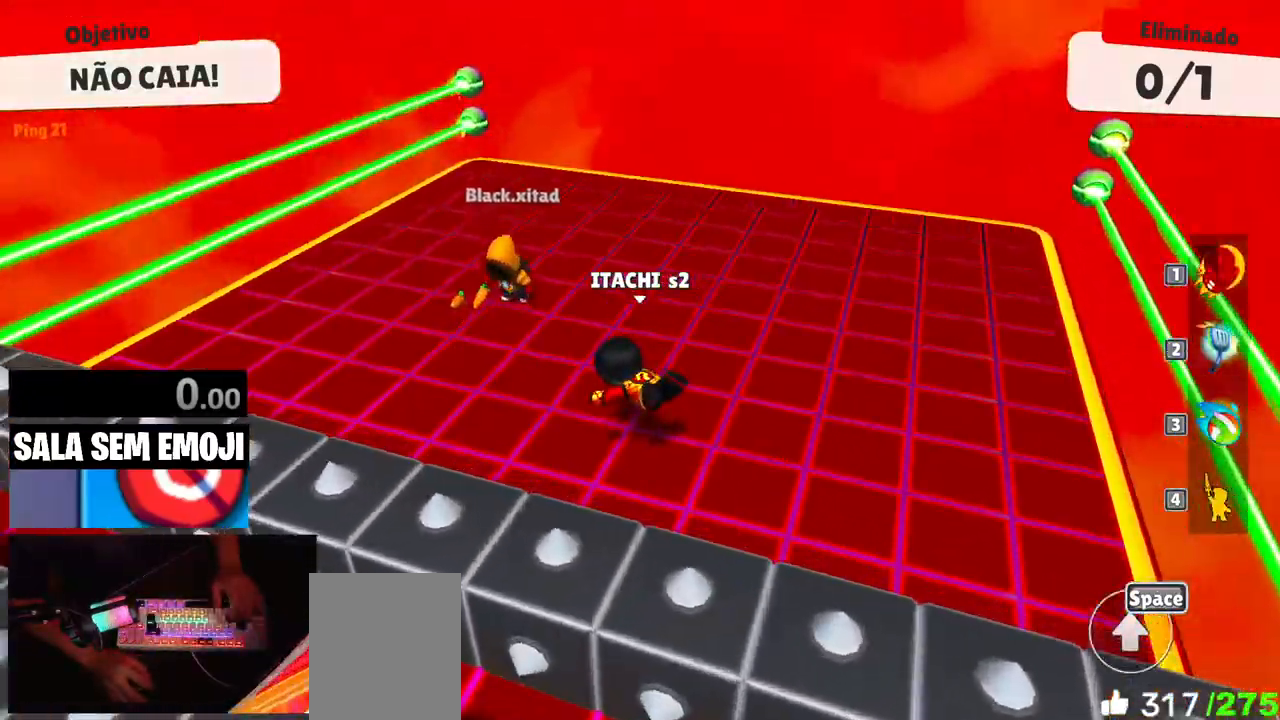
{"keys": ["a"], "events": [[17, "a", "up"], [50, "d", "down"], [150, "s", "up"], [250, "a", "down"], [250, "d", "up"]]}
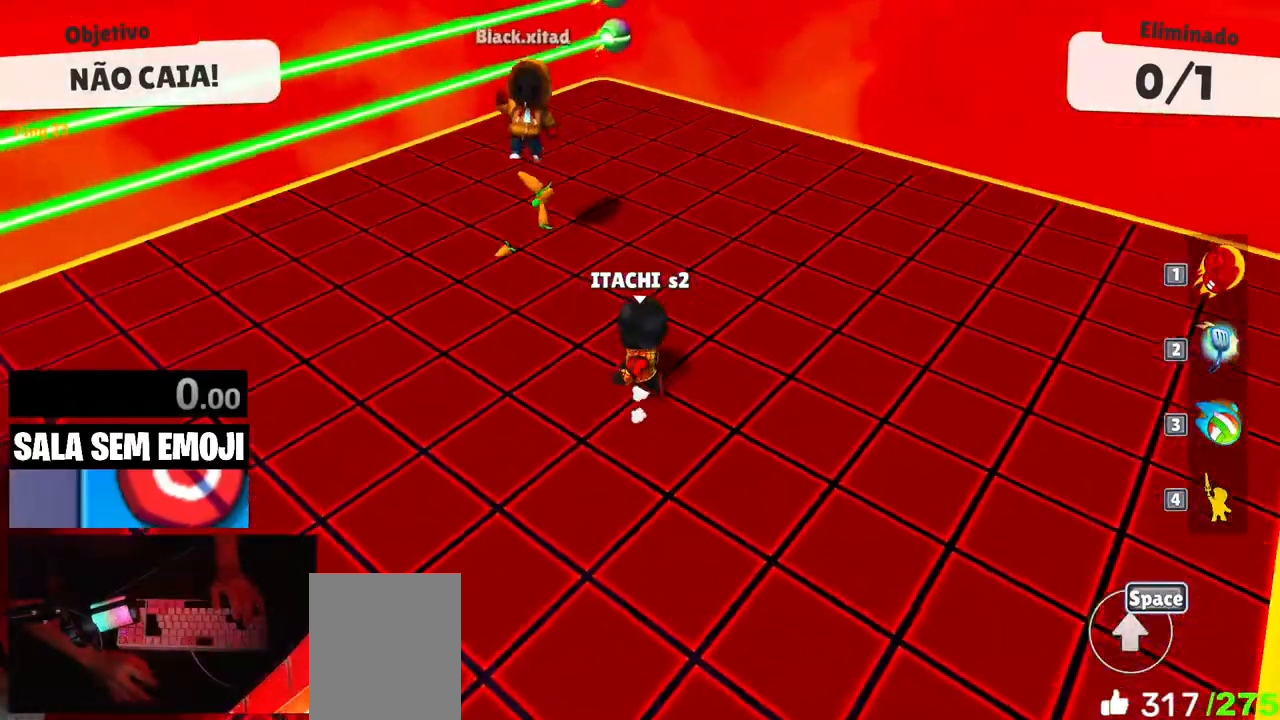
{"keys": ["s"], "events": [[217, "s", "down"], [267, "space", "down"], [300, "a", "up"], [350, "space", "up"], [400, "space", "down"], [500, "space", "up"]]}
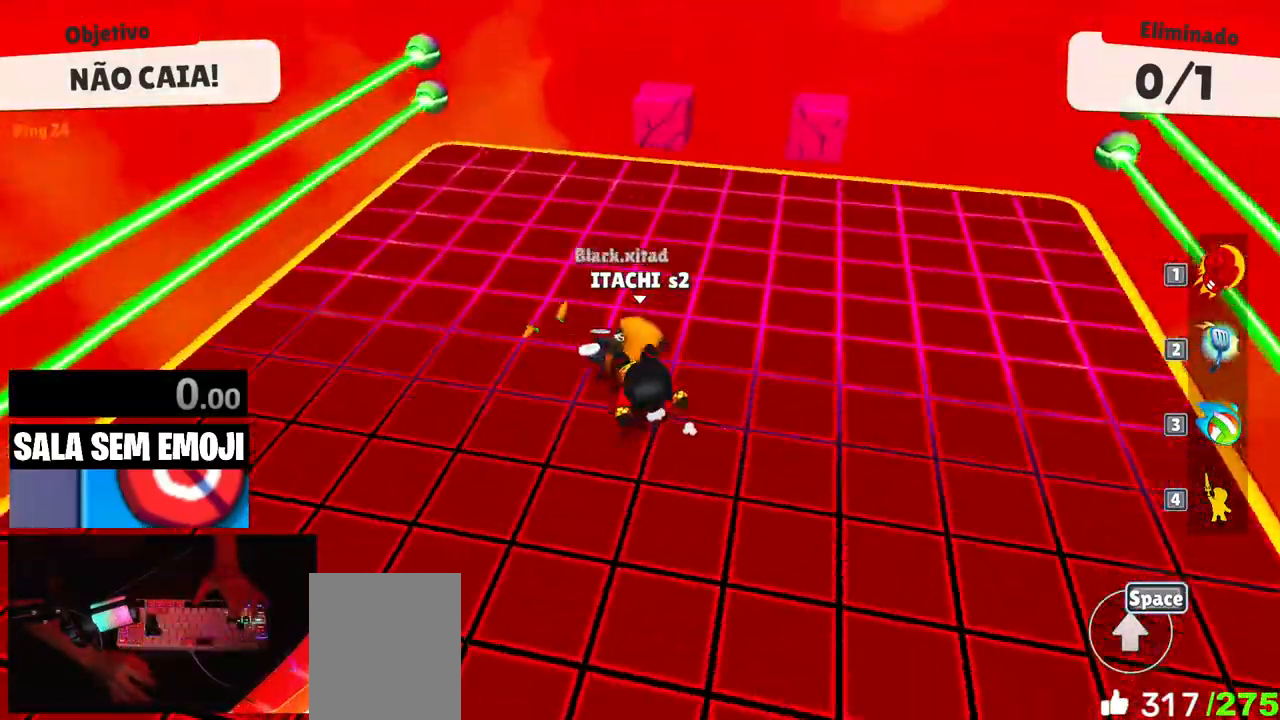
{"keys": ["d"], "events": [[317, "a", "down"], [367, "s", "up"], [417, "a", "up"], [417, "d", "down"]]}
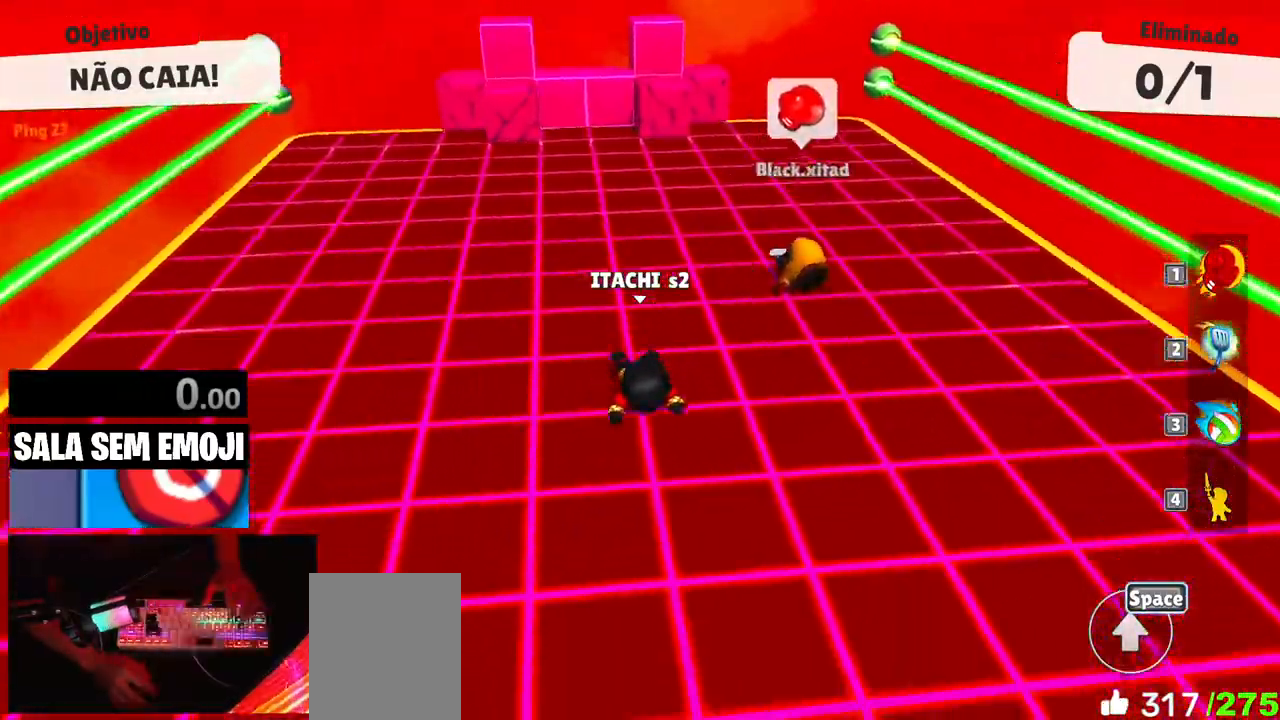
{"keys": ["w"], "events": [[17, "w", "down"], [50, "d", "up"]]}
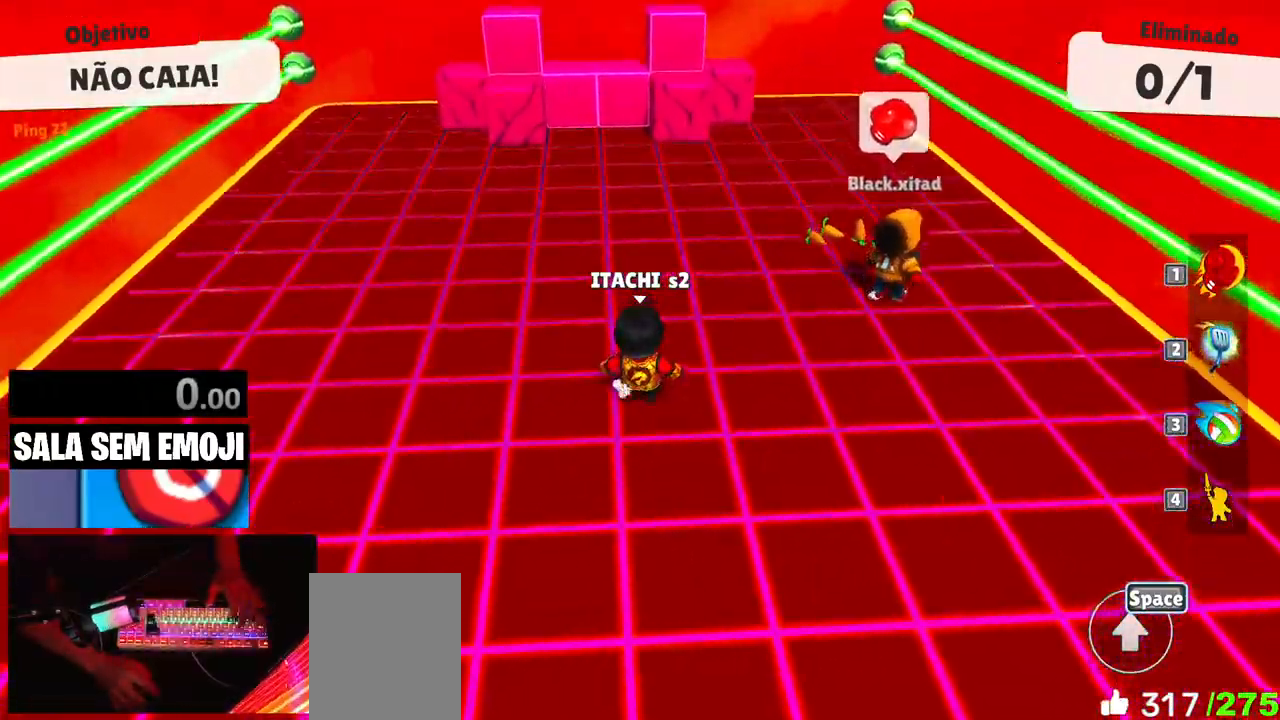
{"keys": ["d", "space", "w"], "events": [[450, "d", "down"], [500, "space", "down"]]}
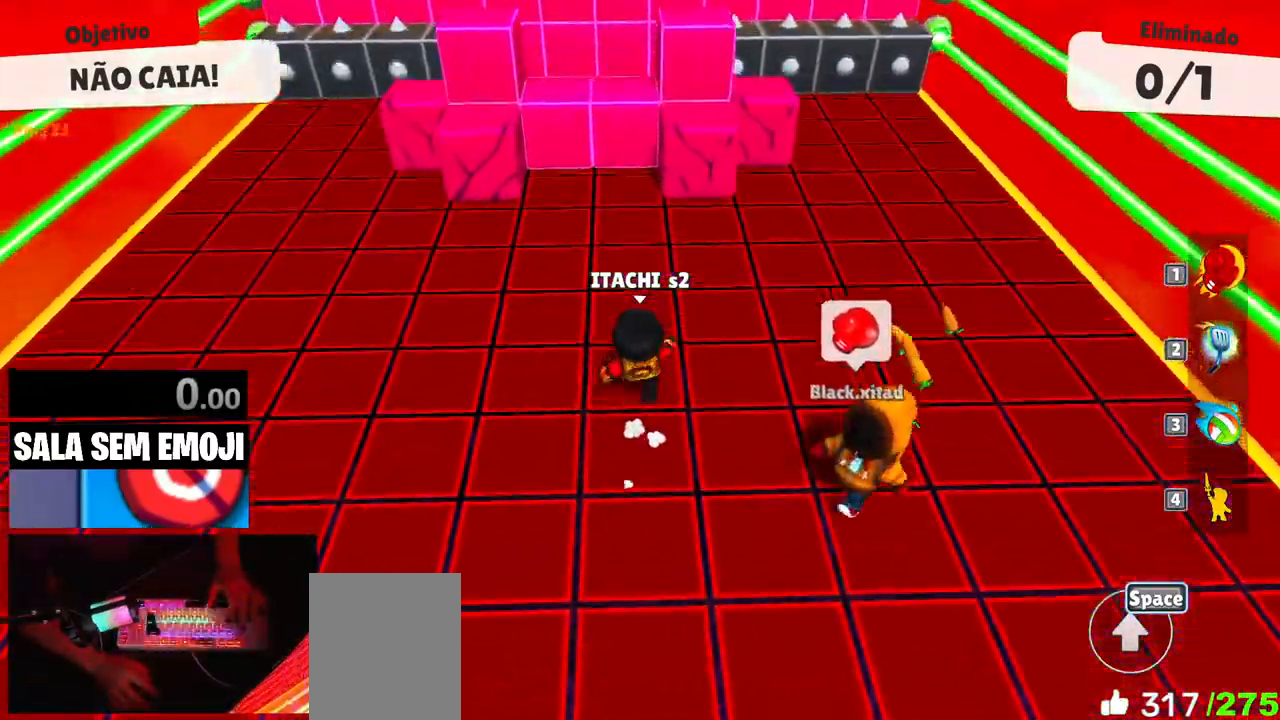
{"keys": ["d", "s"], "events": [[83, "d", "up"], [83, "space", "up"], [133, "a", "down"], [133, "w", "up"], [233, "s", "down"], [283, "a", "up"], [467, "d", "down"]]}
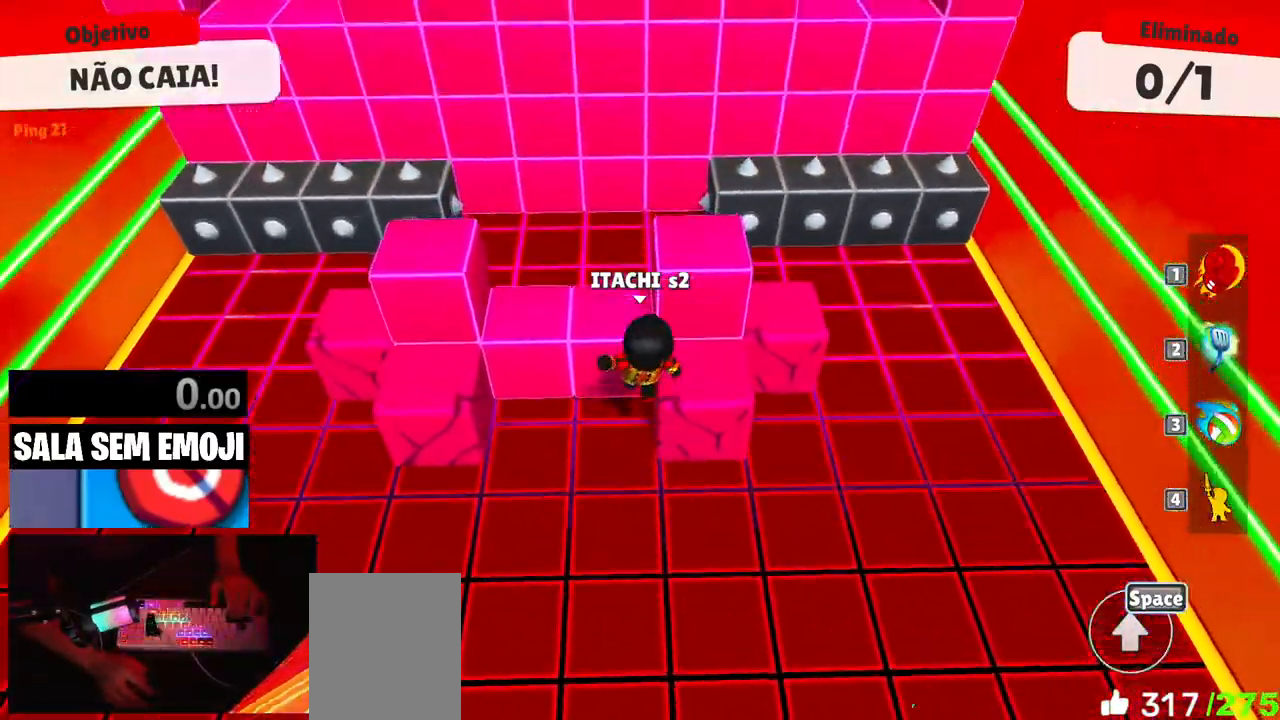
{"keys": [], "events": [[333, "d", "up"], [333, "s", "up"]]}
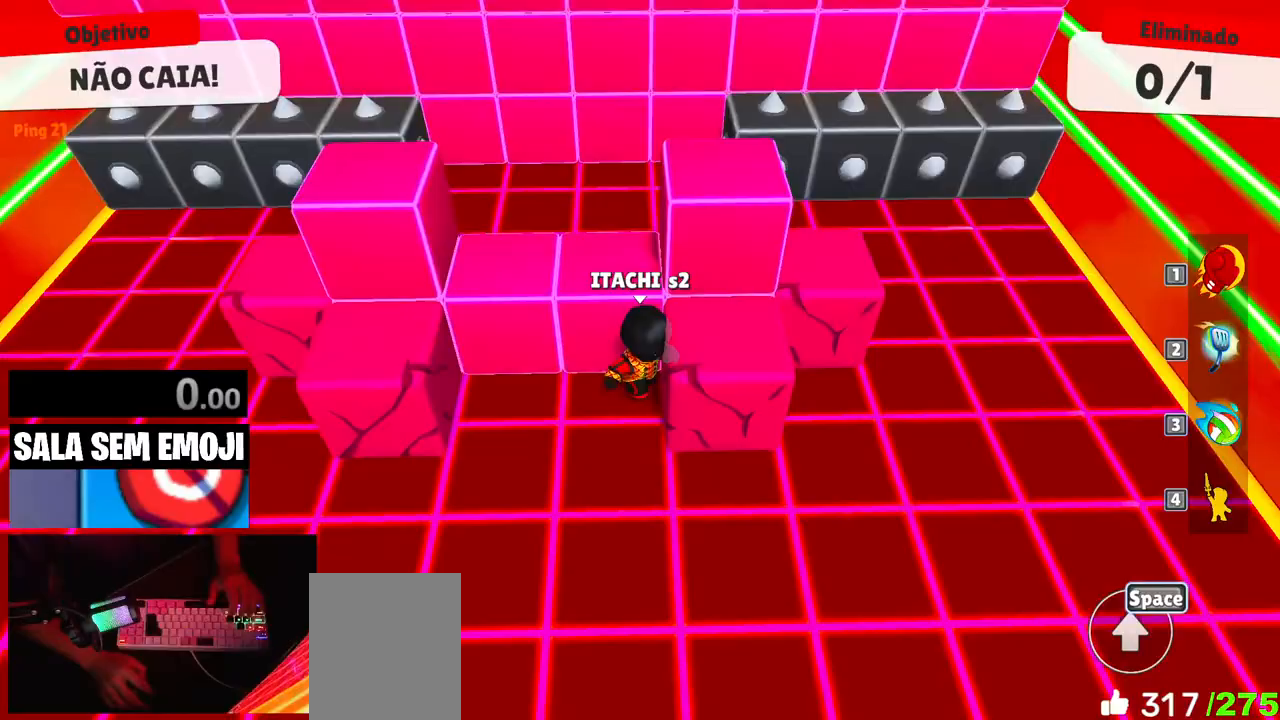
{"keys": ["d", "s"], "events": [[117, "s", "down"], [167, "space", "down"], [250, "d", "down"], [300, "space", "up"]]}
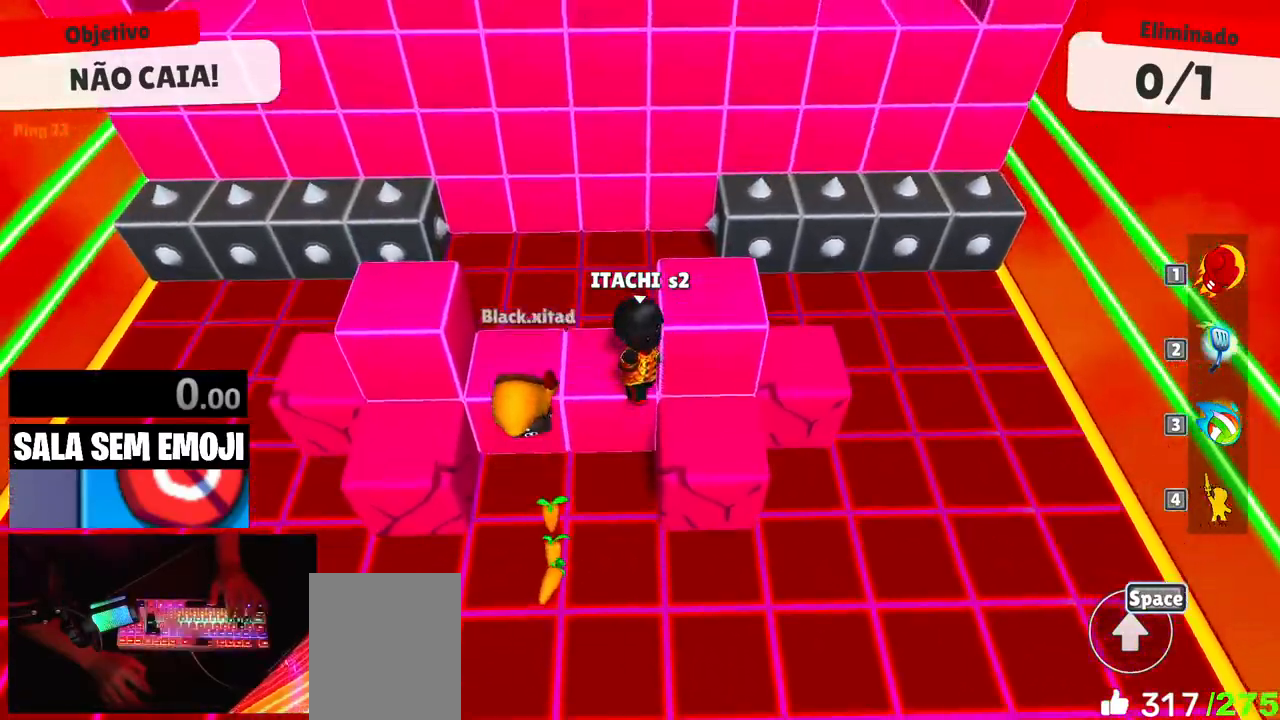
{"keys": [], "events": [[233, "s", "up"], [283, "d", "up"]]}
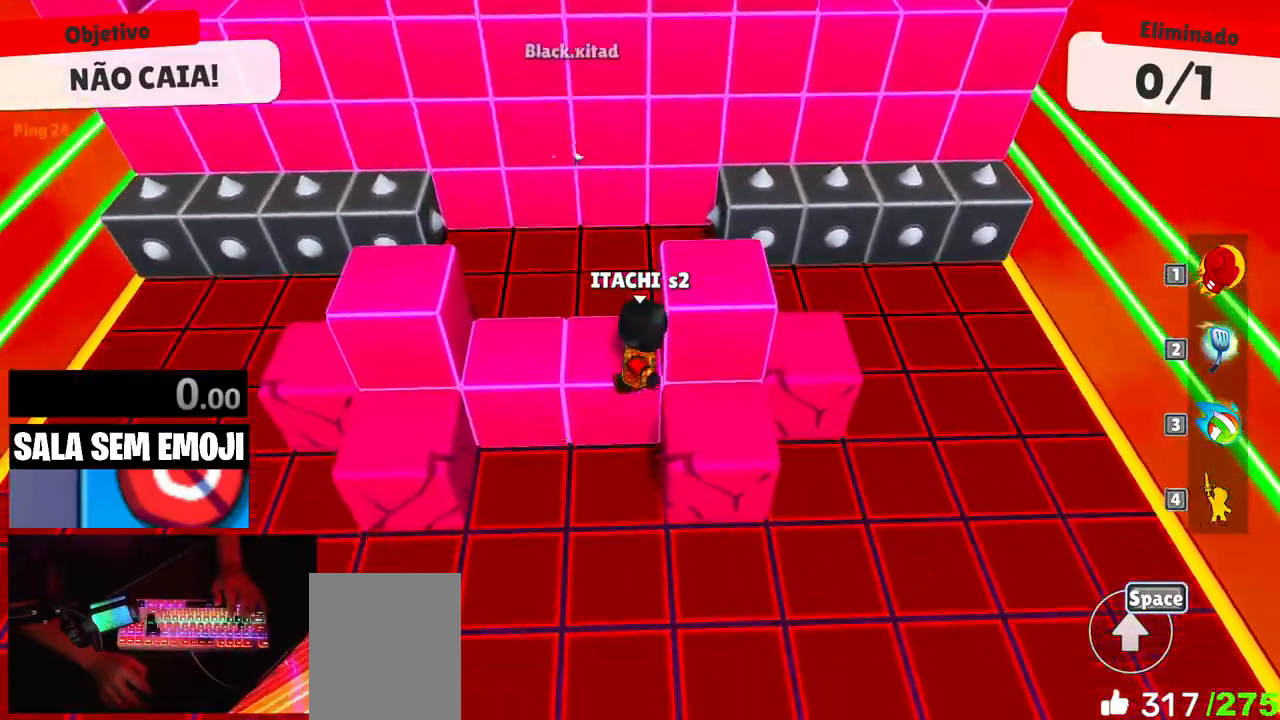
{"keys": [], "events": []}
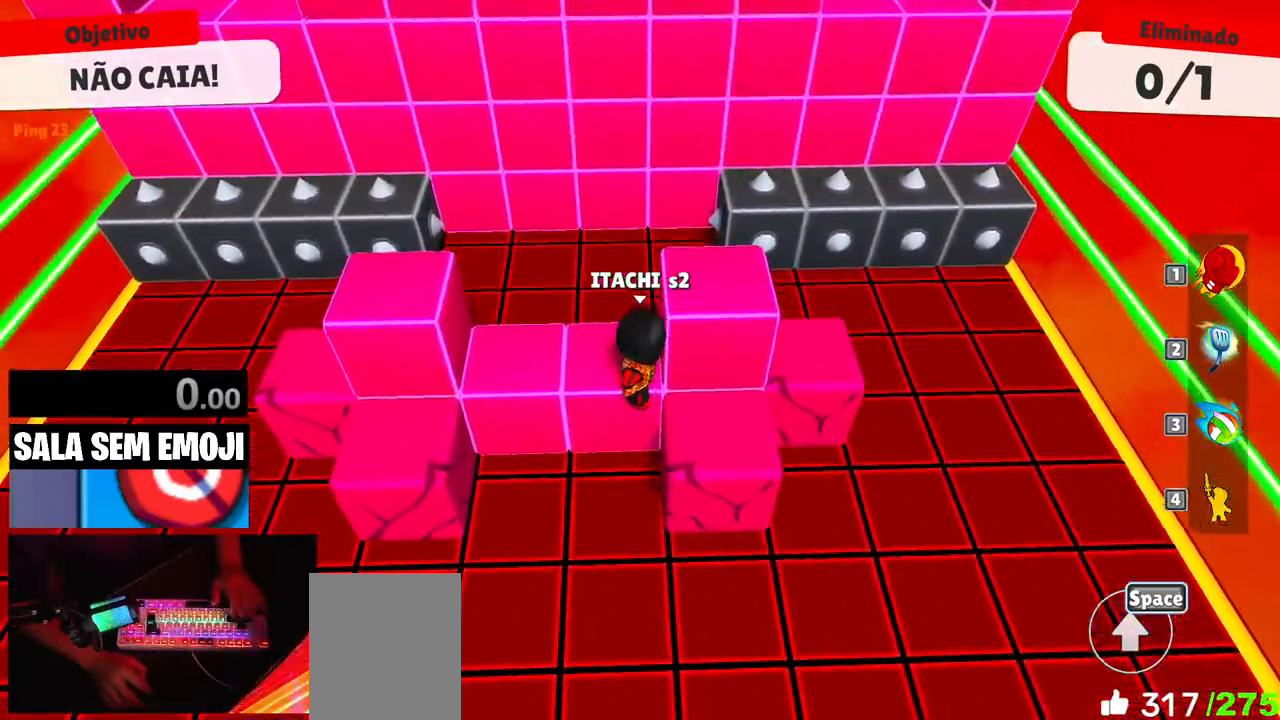
{"keys": ["d", "s"], "events": [[217, "s", "down"], [217, "space", "down"], [267, "d", "down"], [350, "space", "up"]]}
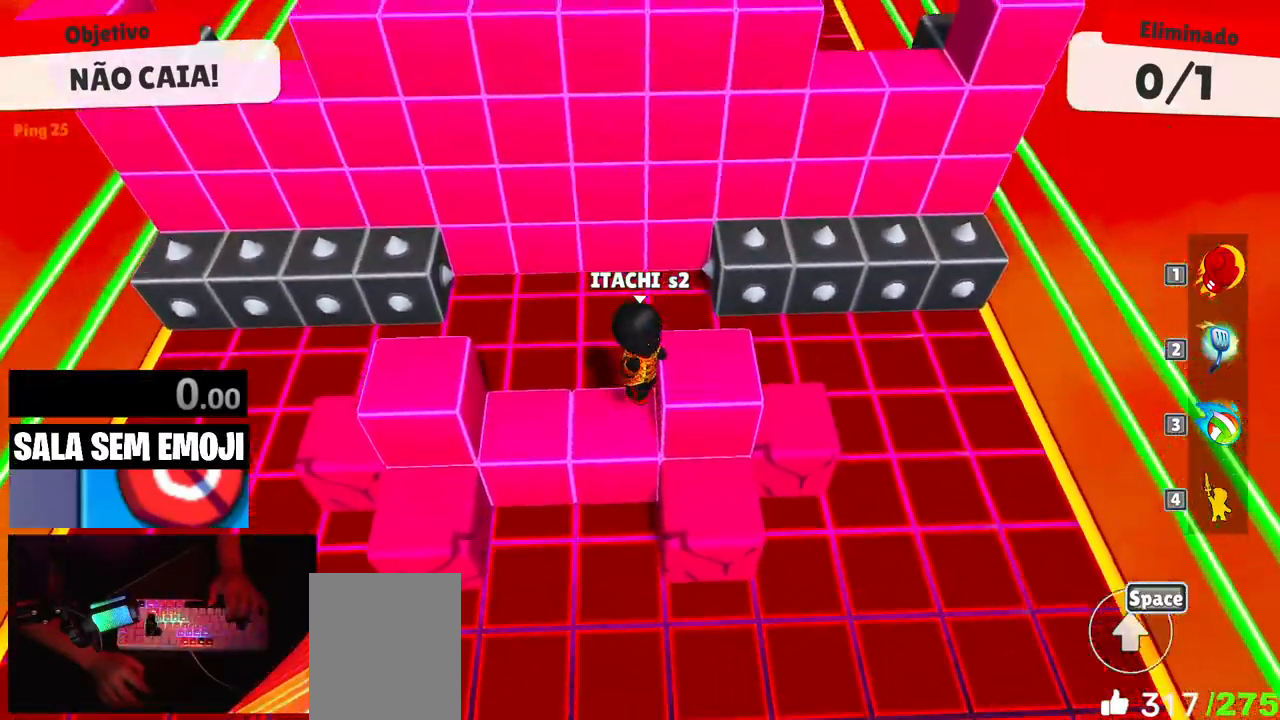
{"keys": ["d", "w"], "events": [[183, "s", "up"], [233, "d", "up"], [367, "w", "down"], [467, "d", "down"]]}
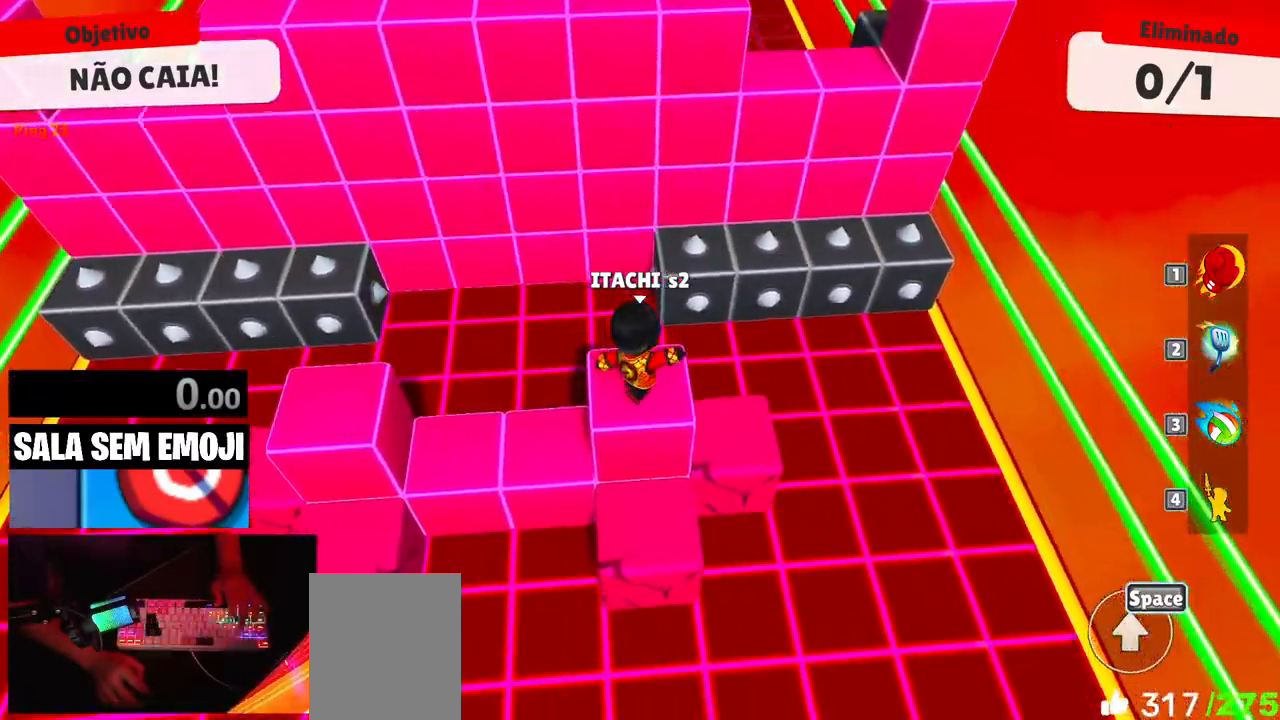
{"keys": ["d", "w"], "events": [[100, "space", "down"], [283, "space", "up"]]}
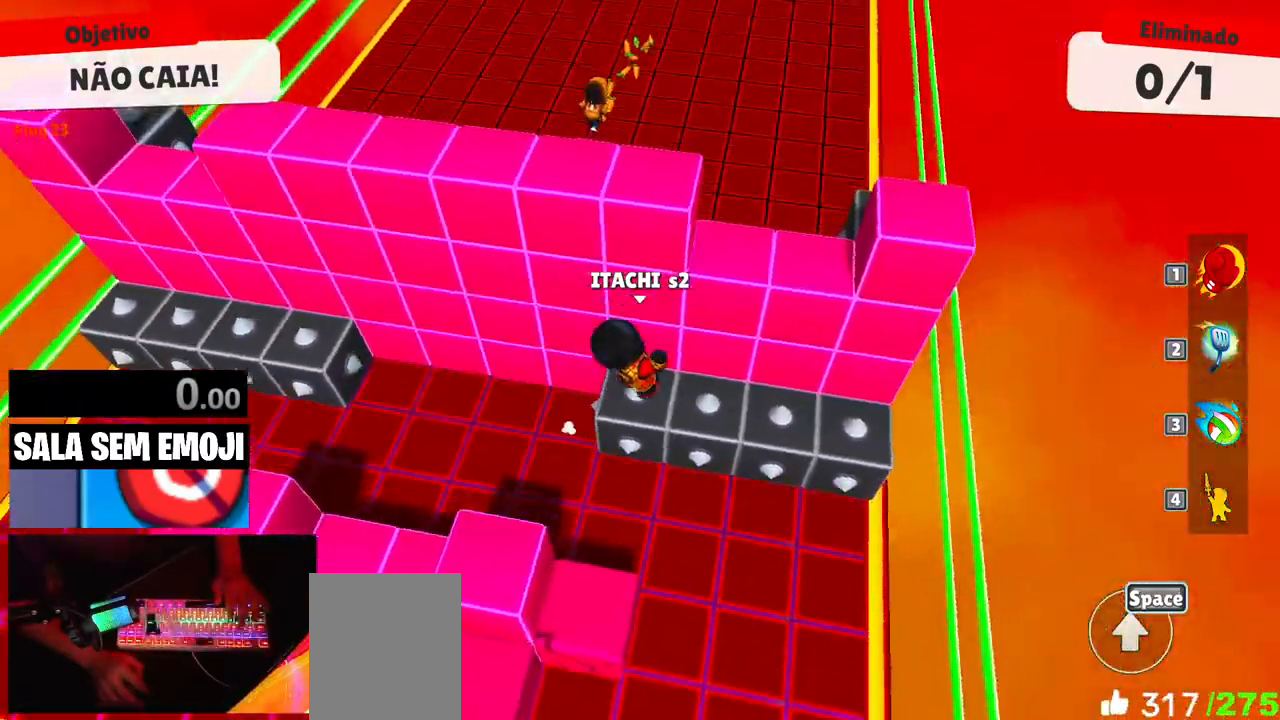
{"keys": ["a", "w"], "events": [[83, "d", "up"], [217, "space", "down"], [300, "a", "down"], [350, "space", "up"]]}
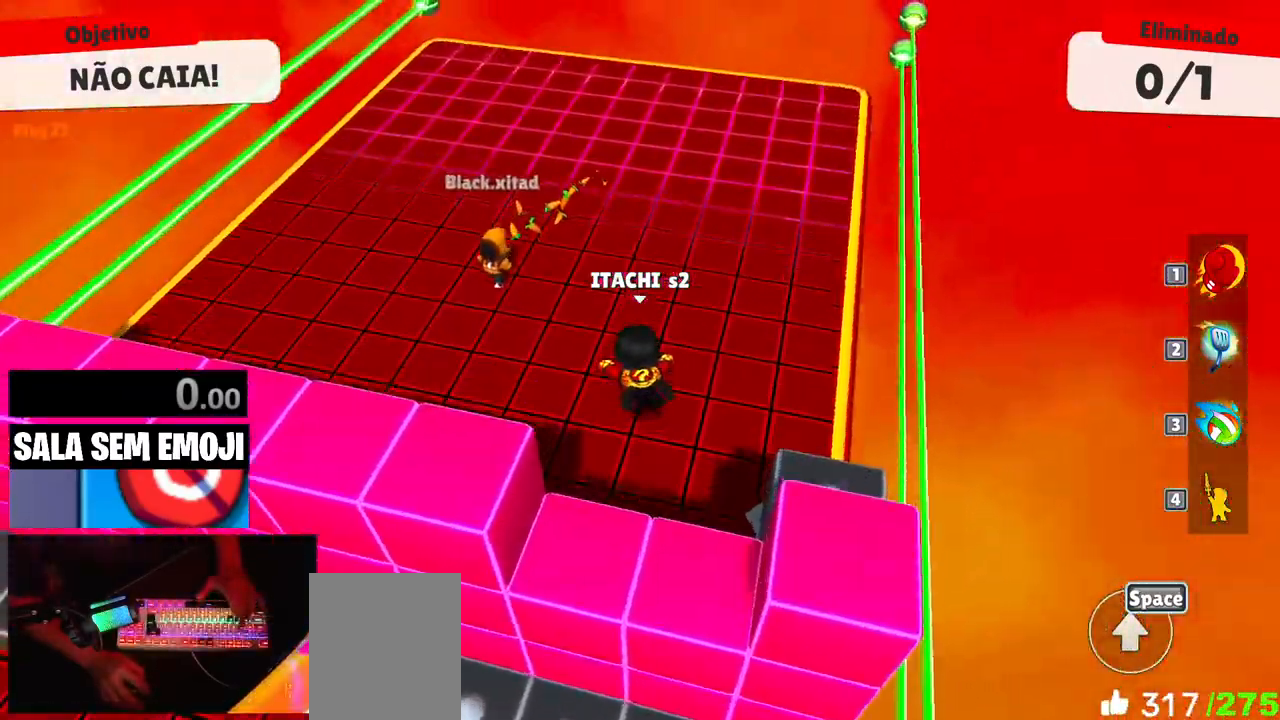
{"keys": ["a"], "events": [[33, "w", "up"], [233, "s", "down"], [367, "s", "up"]]}